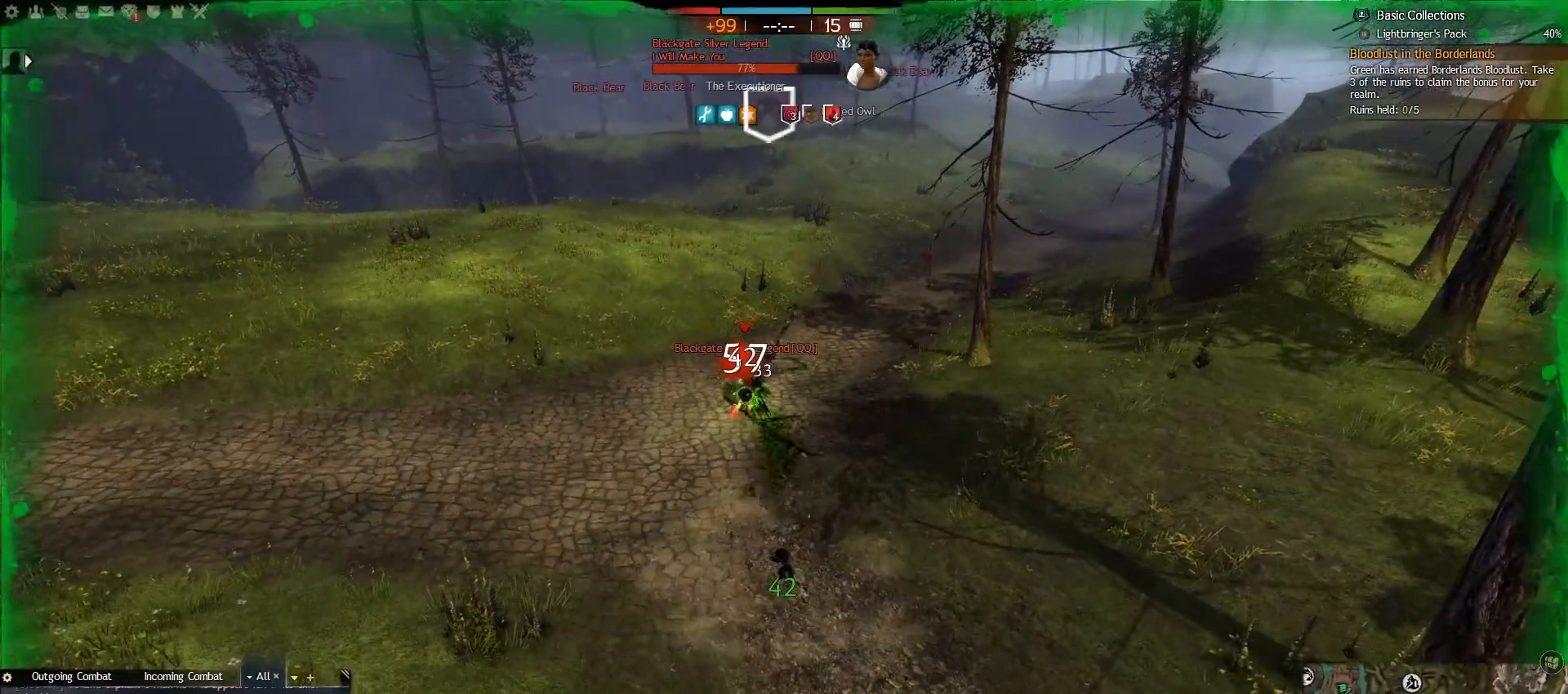
Gameplay with keyboard and mouse; each line is a JSON object with the keys and mouse buttons held at the frame after it. "events" lists presses ("down") and releases ("up") of ".", "/", "0", "1", "2", "3", "4", "5", "6", "7", "8", "9", "a", "alt_l", "alt_r", "b", "backslash", "backspace", "c", "caps_lock", "comma", "ctrl_l", "ctrl_r", "d", "e", "equals", "escape", "f", "f1", "f10", "f11", "f12", "f2", "f3", "f4", "f5", "f6", "f7", "f8", "f9", "g", "h", "i", "j", "k", "l", "lbracket", "m", "minus", "n", "o", "p", "q", "quote", "r", "rbracket", "return", "s", "semicolon", "shift_l", "shift_r", "space", "super", "t", "tab", "tilde", "u", "v", "w", "x", "y", "z", "mouse_left", "mouse_right", "mouse_wheel_up" and "mouse_wheel_down" between this image and that frame as [ms after this image, input, new state], when the widget could be followed in between. "mouse_left", "mouse_right", "mouse_wheel_up", "mouse_wheel_down" = the "left", "right", "wheel_up", "wheel_down" buttons of the "mouse" list. No other keys are recorded. Mouse movement is not recorded.
{"keys": ["a", "w"], "mouse": [], "events": [[117, "2", "up"], [283, "w", "down"]]}
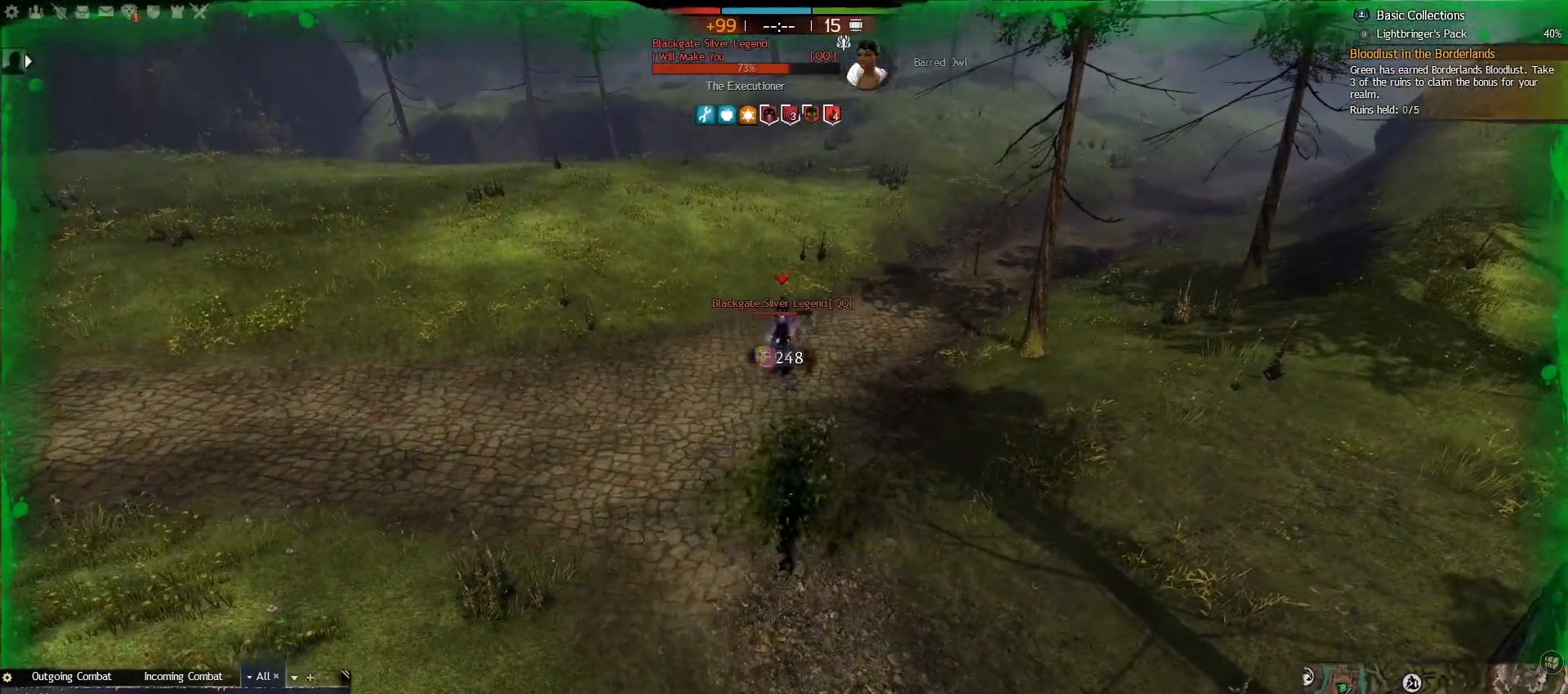
{"keys": ["a", "w"], "mouse": [], "events": [[33, "a", "up"], [500, "a", "down"]]}
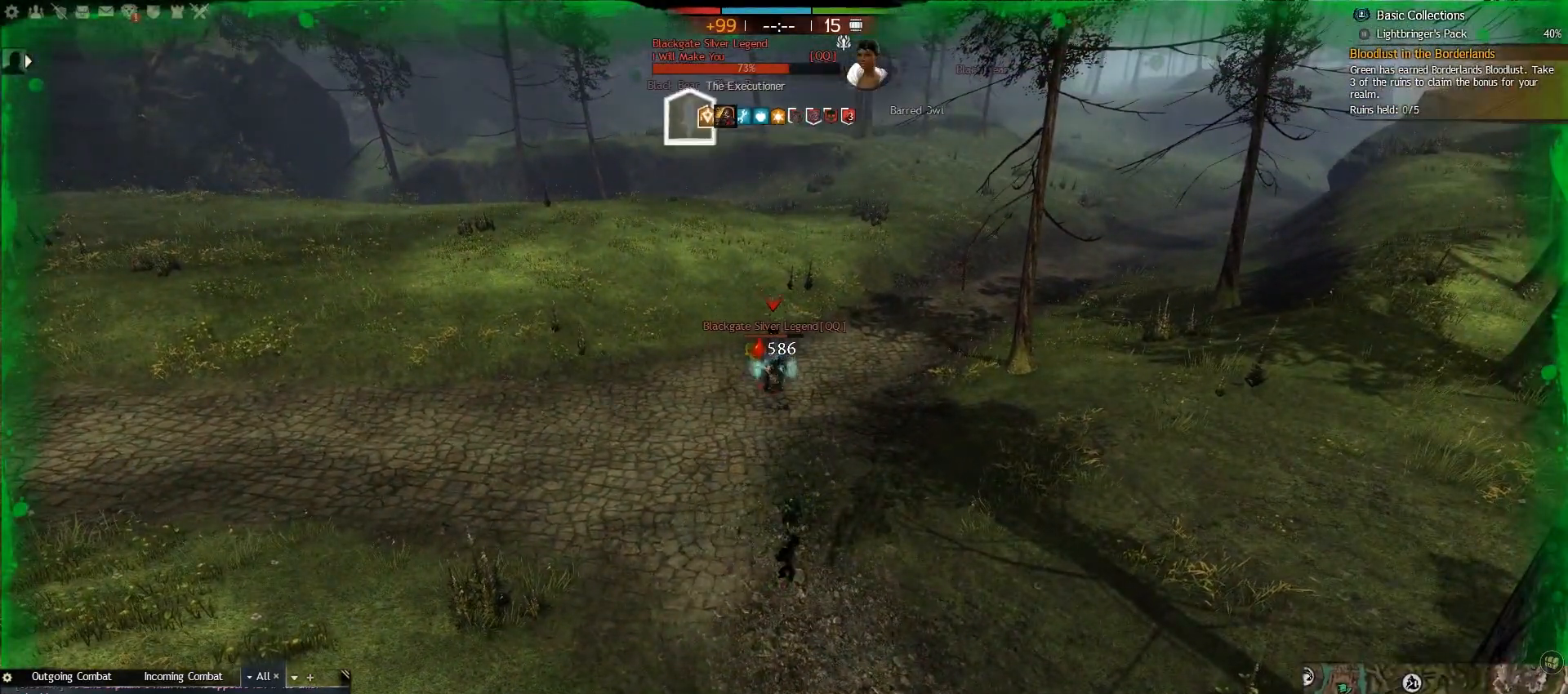
{"keys": ["2", "a", "w"], "mouse": [], "events": [[367, "2", "down"]]}
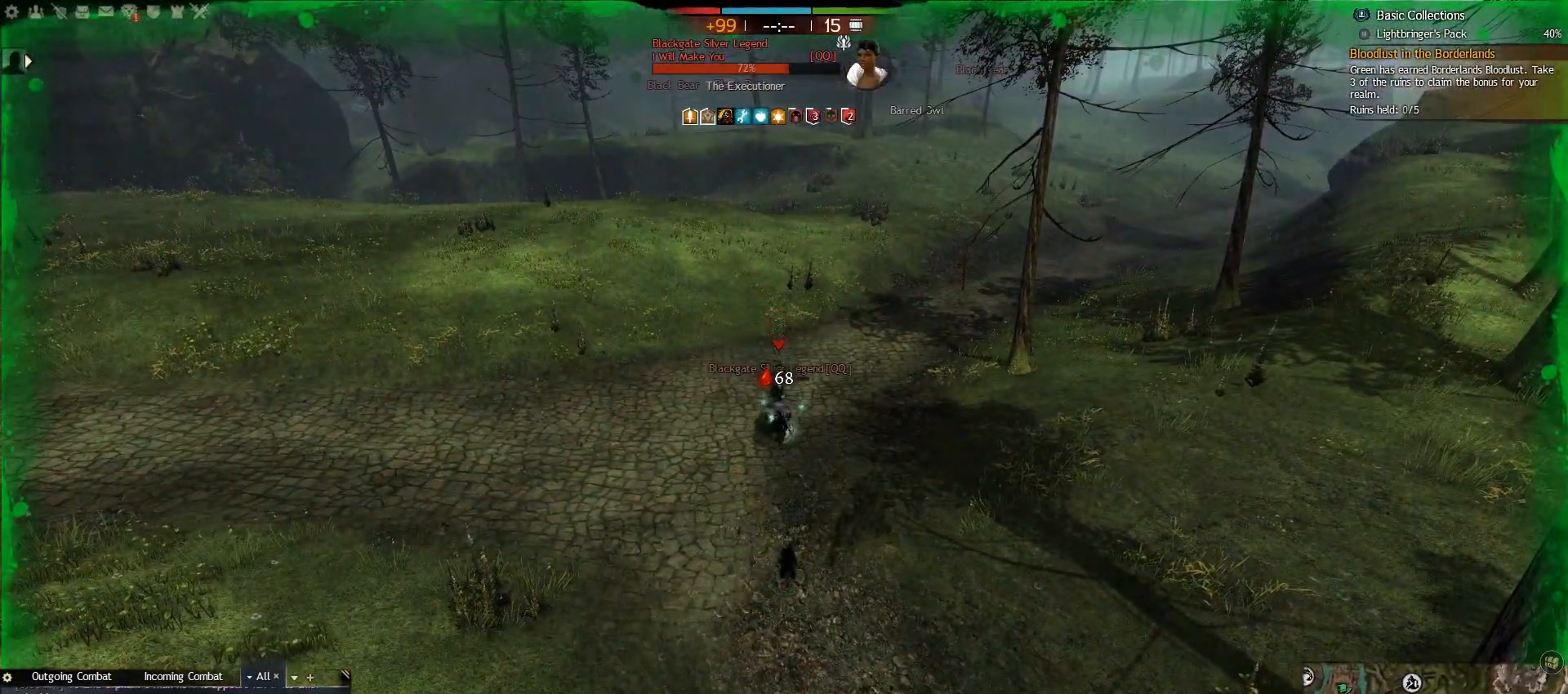
{"keys": ["a"], "mouse": [], "events": [[50, "2", "up"], [117, "w", "up"]]}
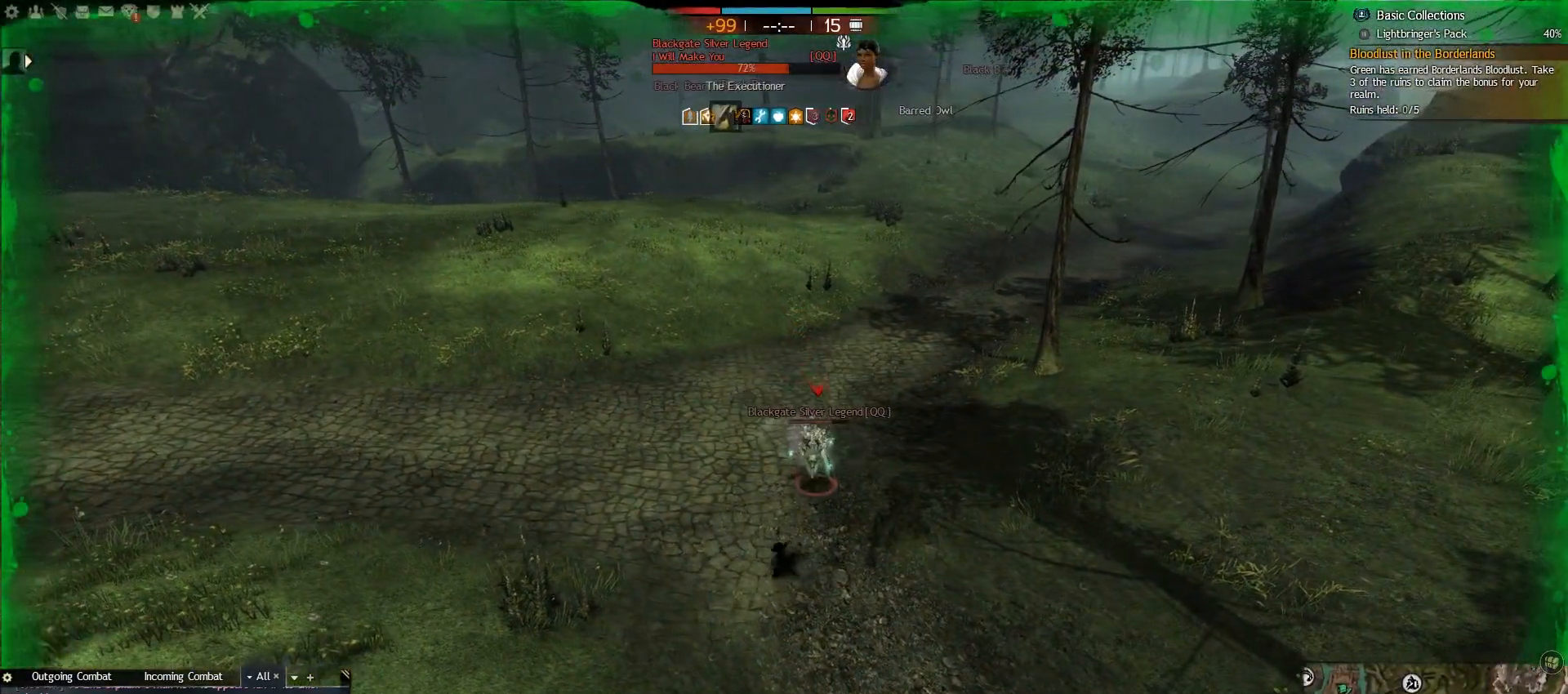
{"keys": ["5", "a", "w"], "mouse": [], "events": [[117, "w", "down"], [417, "5", "down"]]}
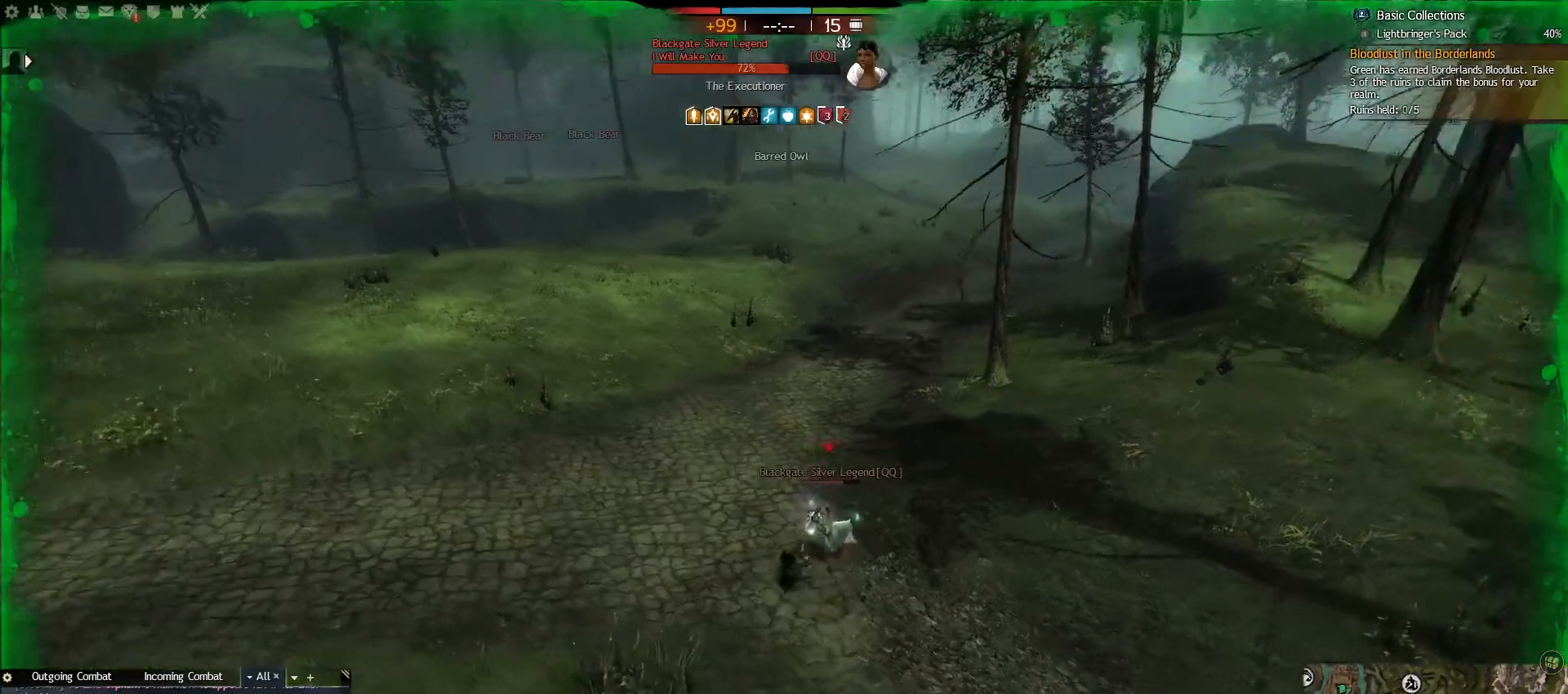
{"keys": ["w"], "mouse": [], "events": [[100, "5", "up"], [183, "a", "up"]]}
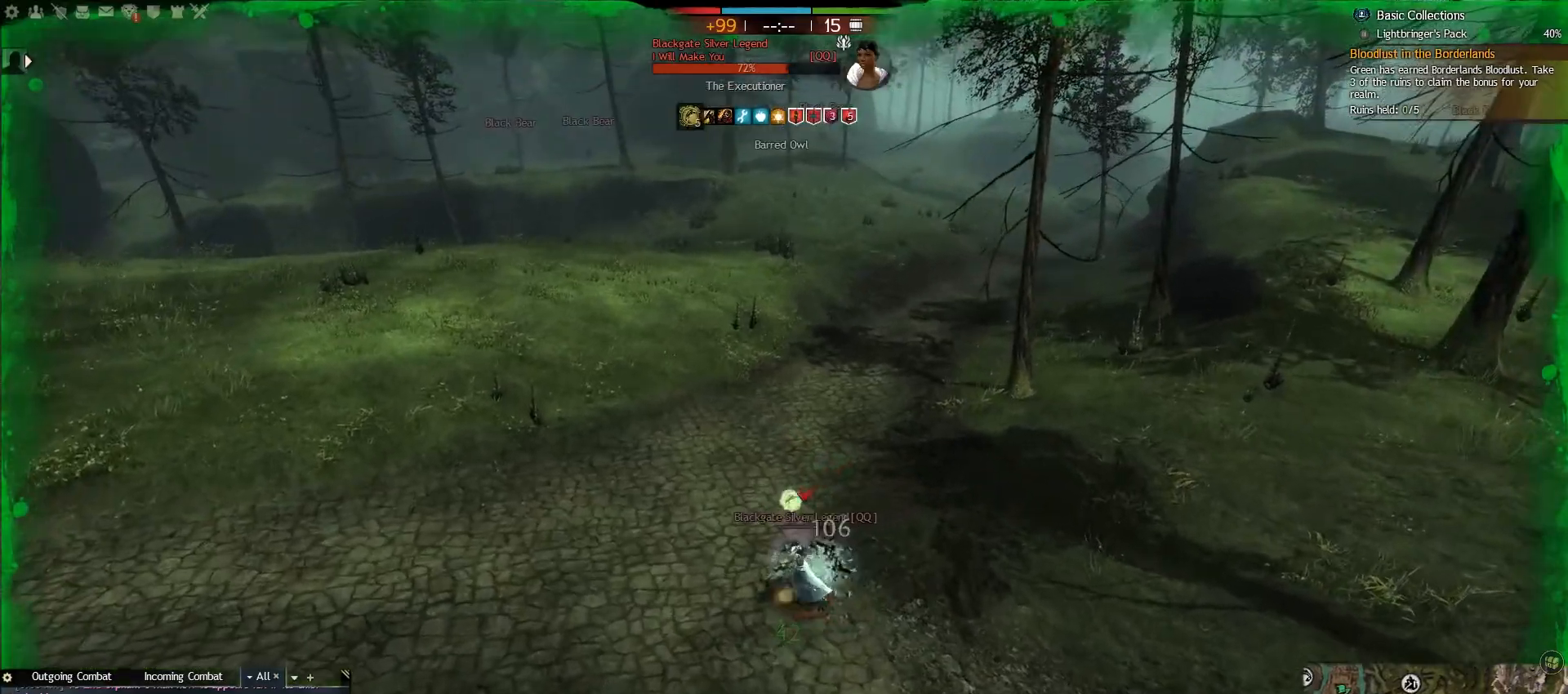
{"keys": ["5", "d", "w"], "mouse": [], "events": [[300, "d", "down"], [400, "a", "down"], [433, "5", "down"], [433, "a", "up"]]}
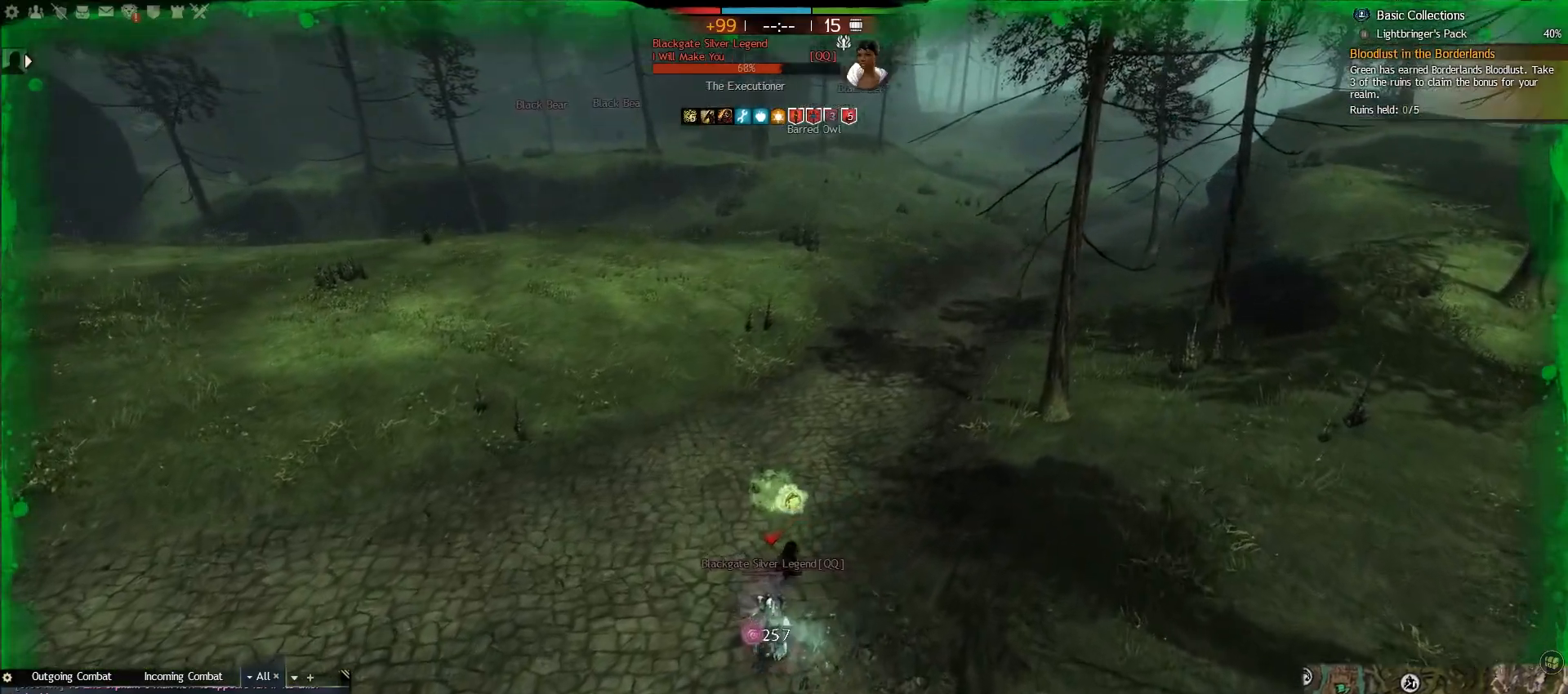
{"keys": ["d", "w"], "mouse": [], "events": [[83, "5", "up"]]}
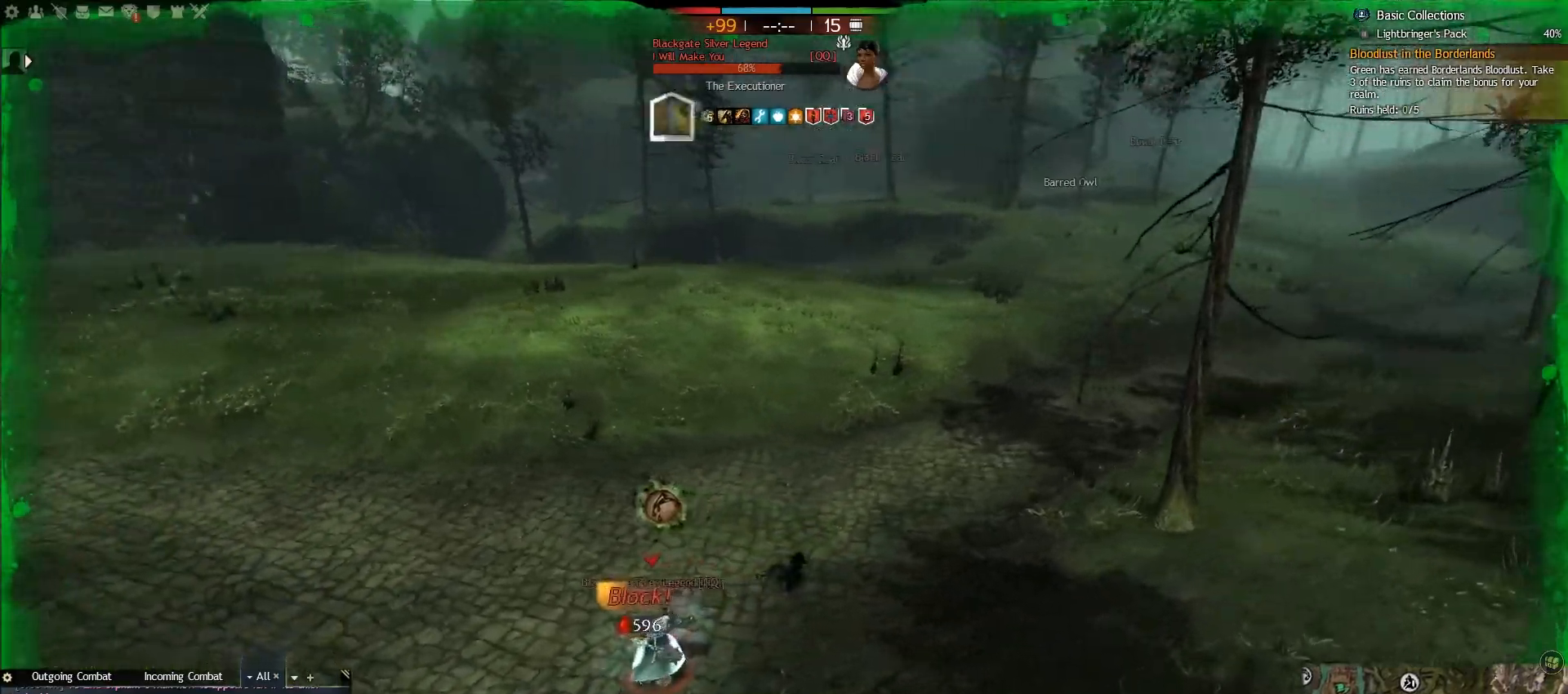
{"keys": ["a", "w"], "mouse": [], "events": [[100, "t", "down"], [183, "t", "up"], [217, "d", "up"], [300, "a", "down"], [317, "r", "down"], [433, "r", "up"]]}
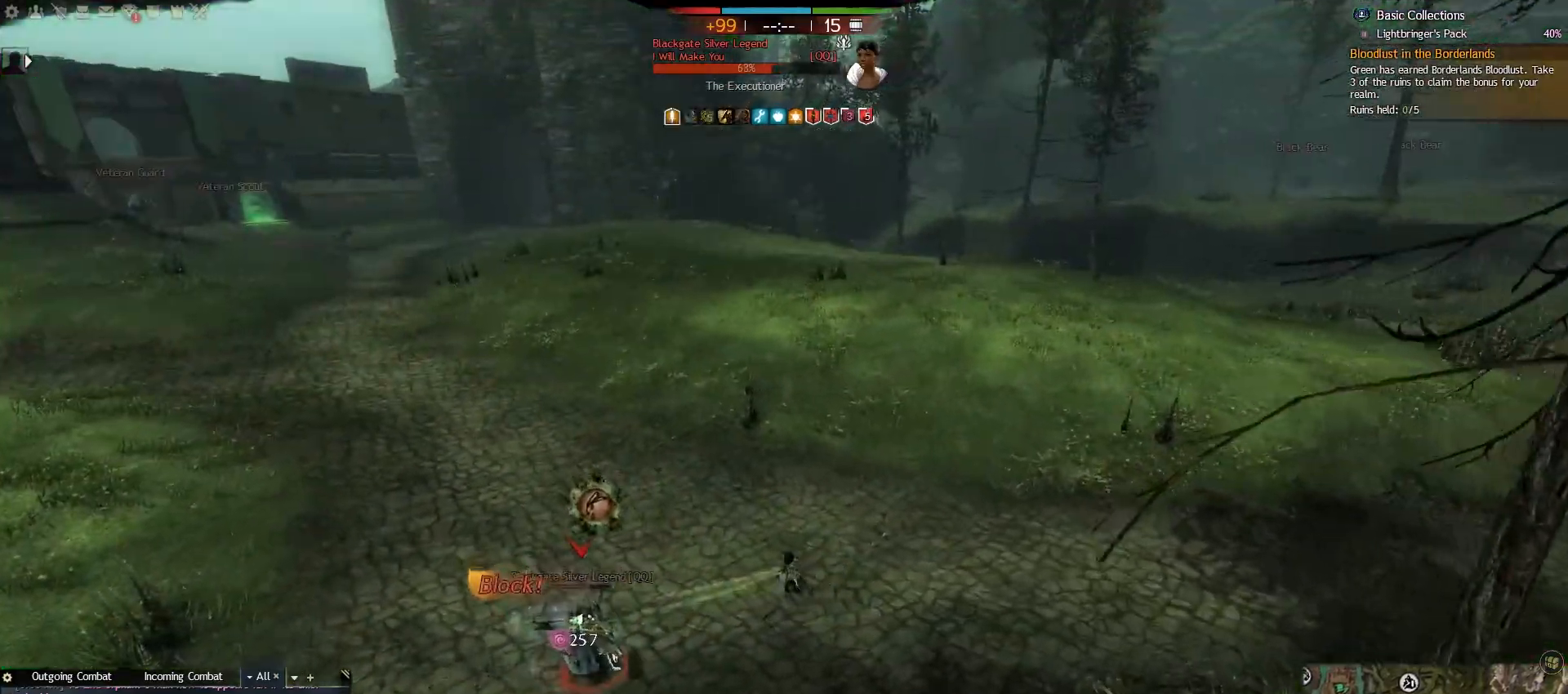
{"keys": ["a", "s"], "mouse": [], "events": [[167, "w", "up"], [200, "d", "down"], [250, "a", "up"], [350, "s", "down"], [367, "d", "up"], [383, "a", "down"]]}
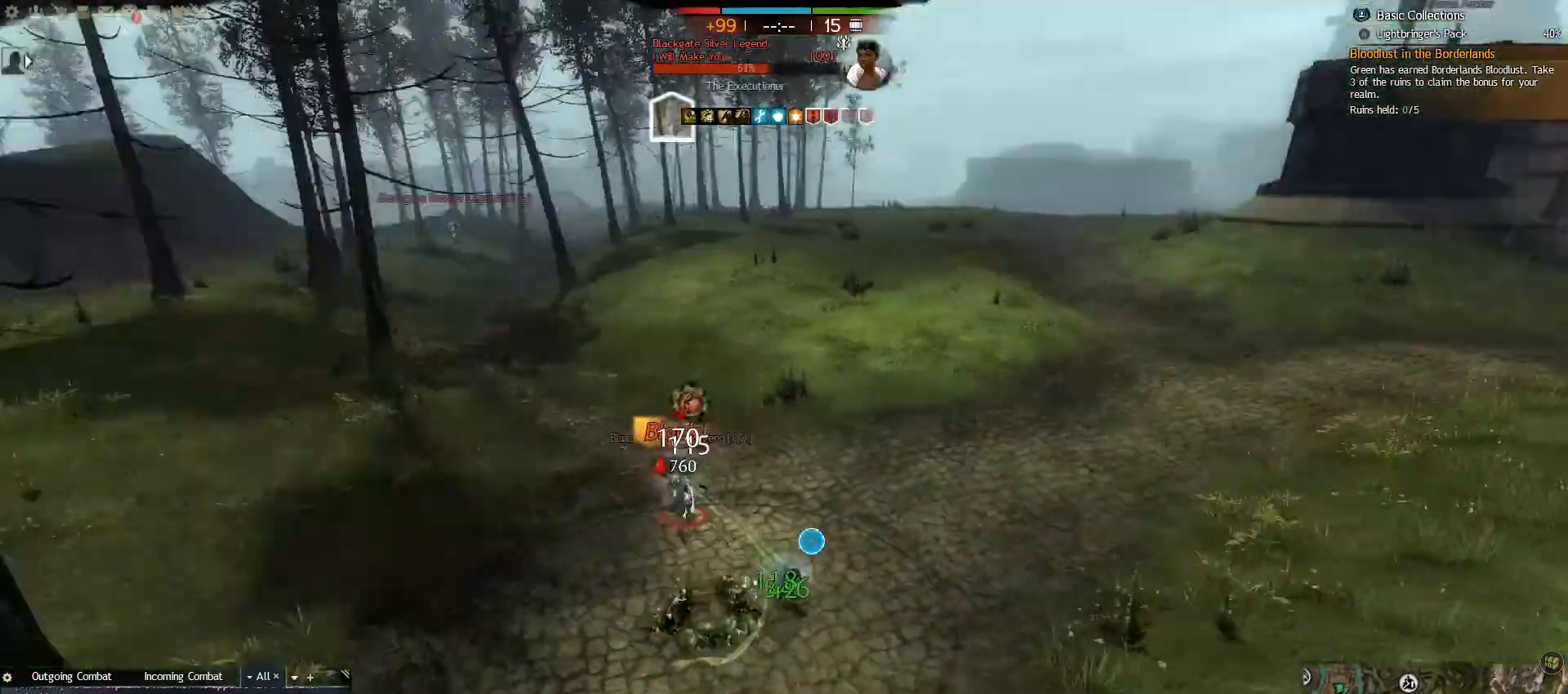
{"keys": ["a", "e"], "mouse": [], "events": [[17, "e", "down"], [150, "e", "up"], [250, "e", "down"], [267, "s", "up"], [383, "e", "up"], [450, "e", "down"]]}
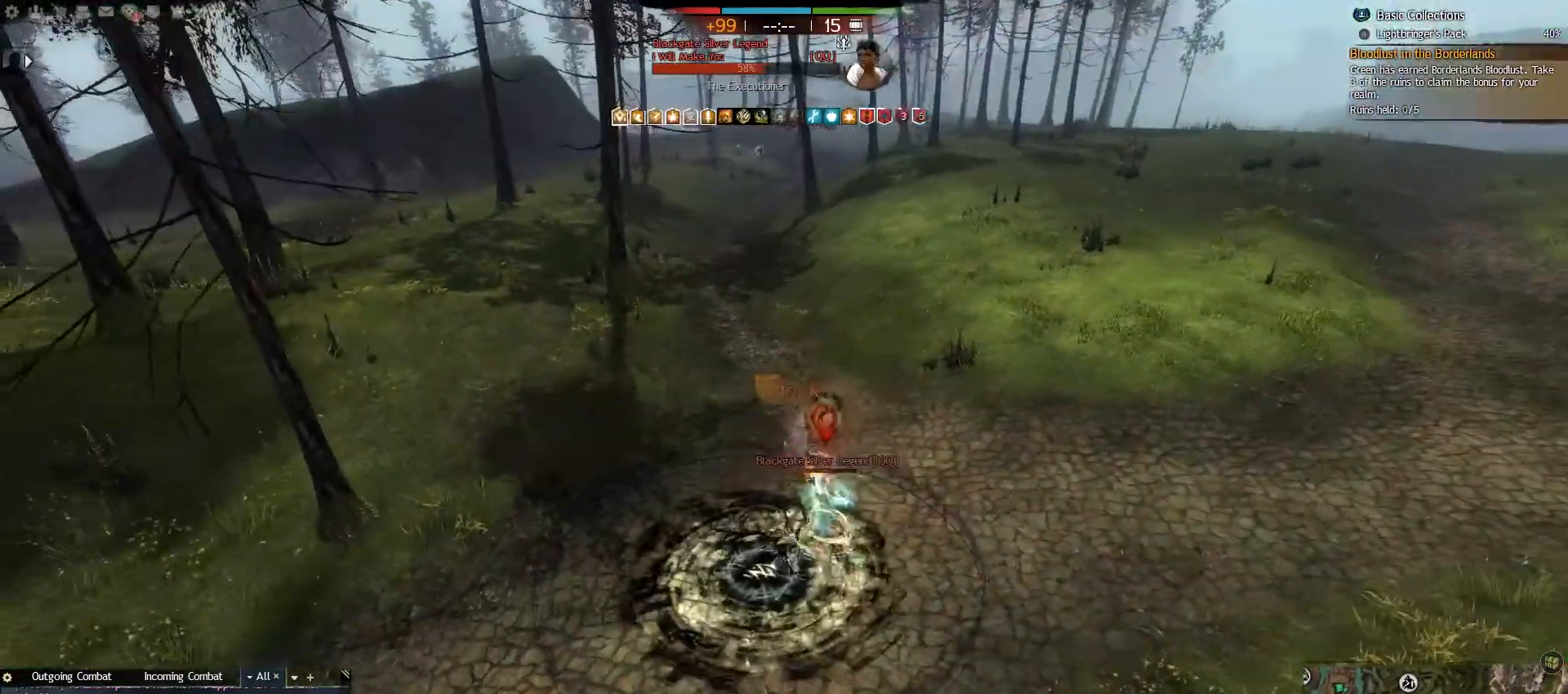
{"keys": ["a"], "mouse": [], "events": [[50, "e", "up"], [133, "e", "down"], [217, "e", "up"], [300, "e", "down"], [450, "e", "up"]]}
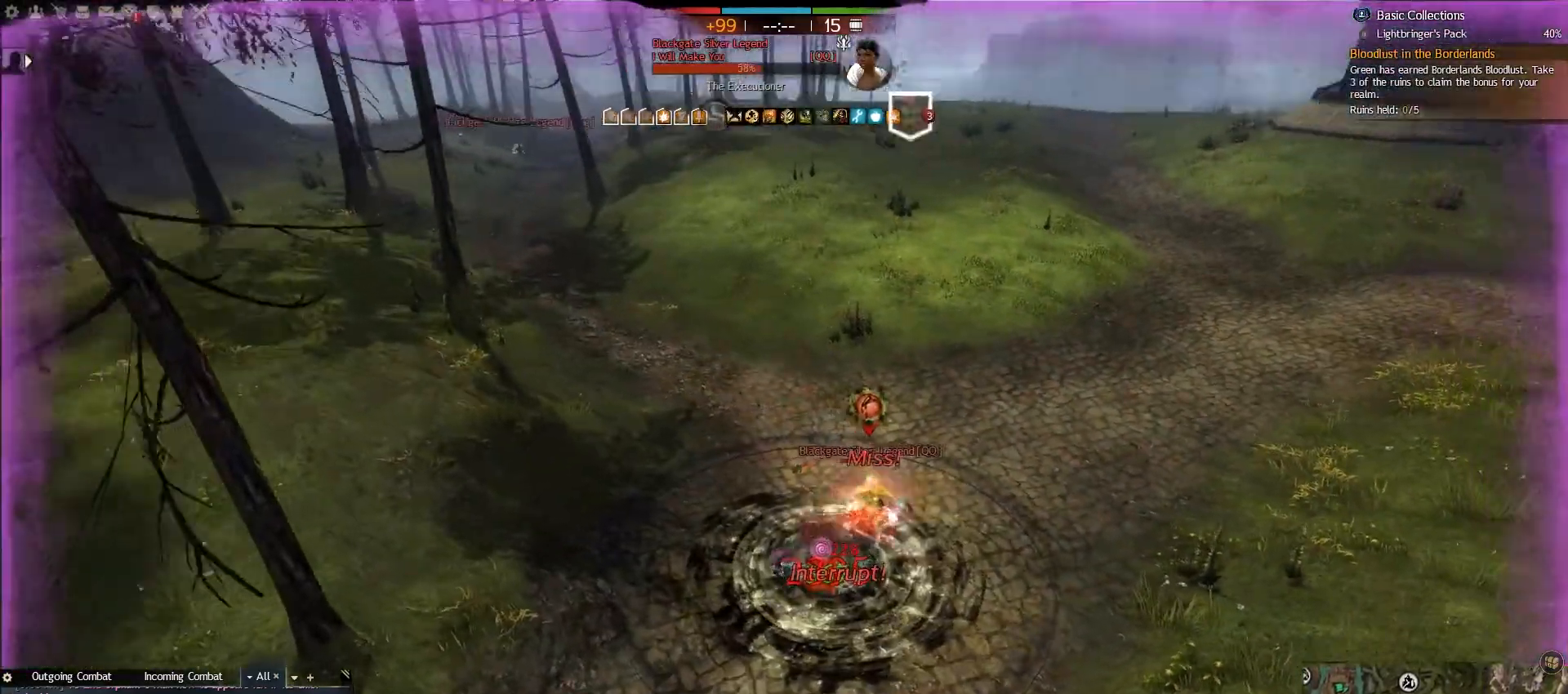
{"keys": ["a"], "mouse": [], "events": [[100, "s", "down"], [183, "a", "up"], [250, "d", "down"], [300, "d", "up"], [383, "a", "down"], [467, "s", "up"]]}
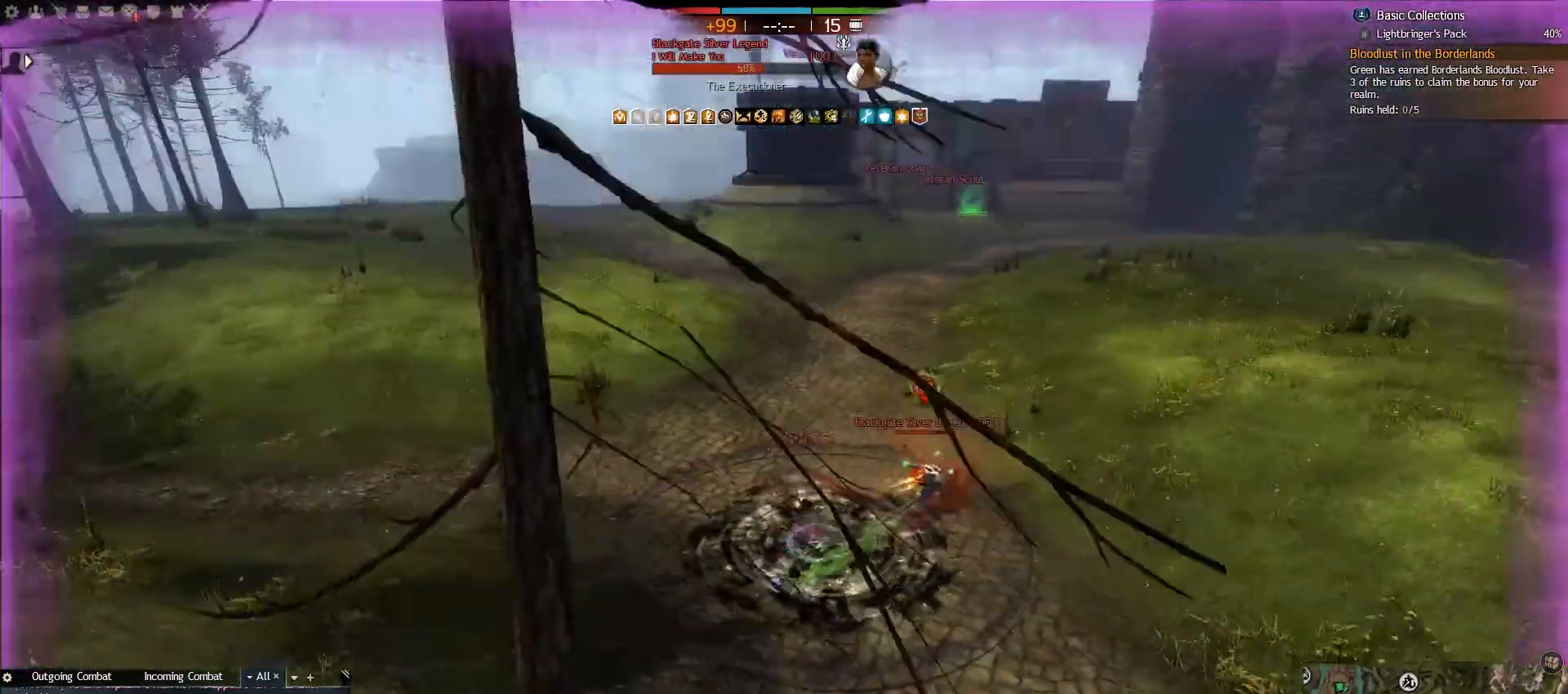
{"keys": ["a", "w"], "mouse": [], "events": [[17, "e", "down"], [133, "e", "up"], [200, "e", "down"], [300, "e", "up"], [367, "e", "down"], [483, "e", "up"], [500, "w", "down"]]}
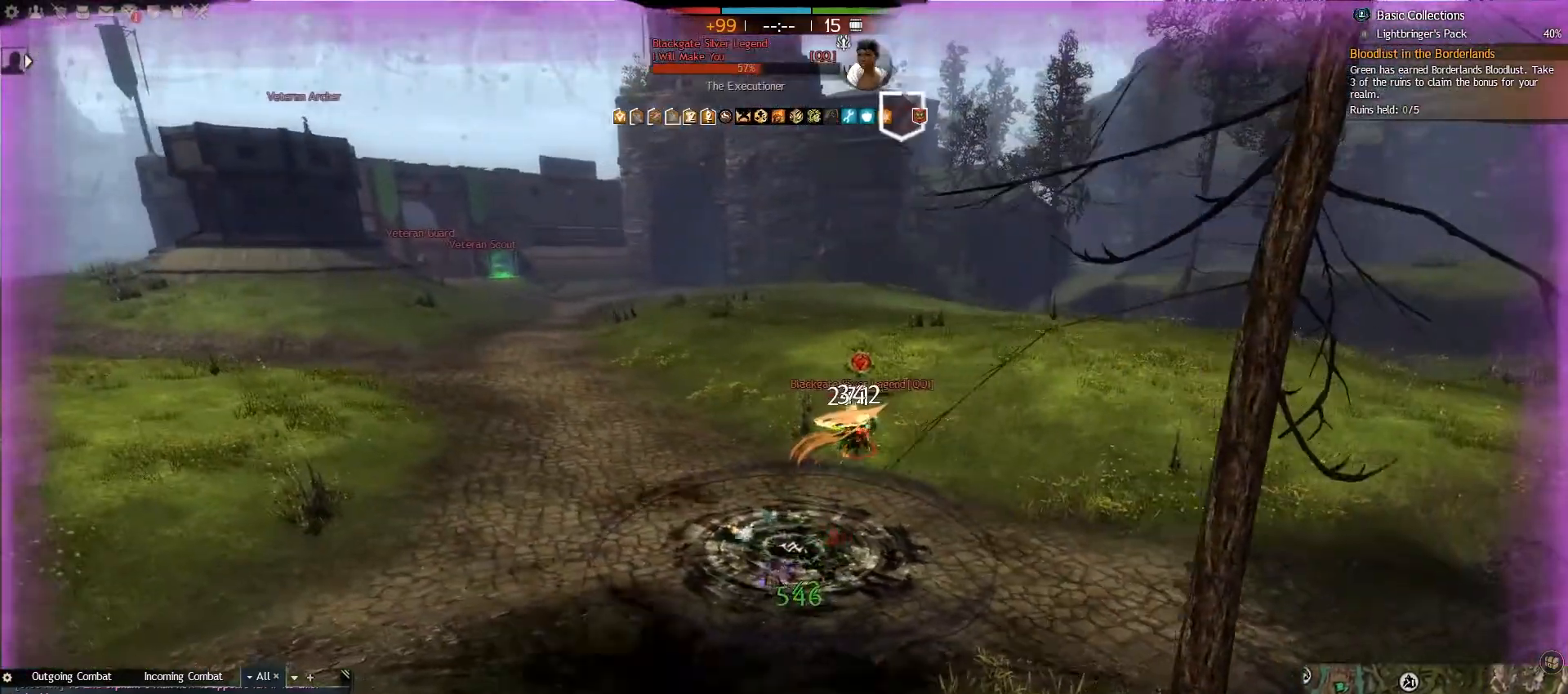
{"keys": ["a", "e"], "mouse": [], "events": [[83, "e", "down"], [150, "w", "up"], [183, "e", "up"], [267, "e", "down"], [417, "e", "up"], [500, "e", "down"]]}
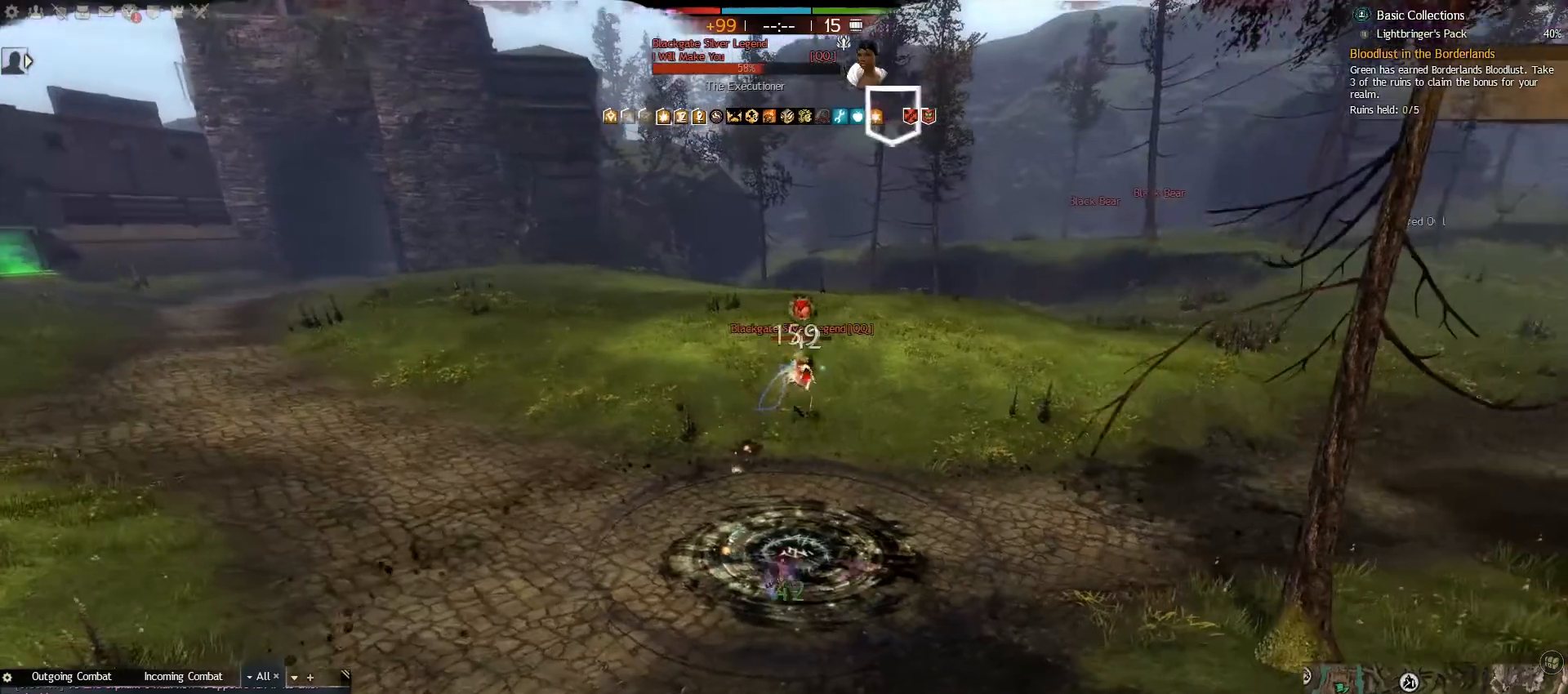
{"keys": ["a", "e"], "mouse": [], "events": [[133, "e", "up"], [200, "e", "down"], [283, "e", "up"], [350, "e", "down"]]}
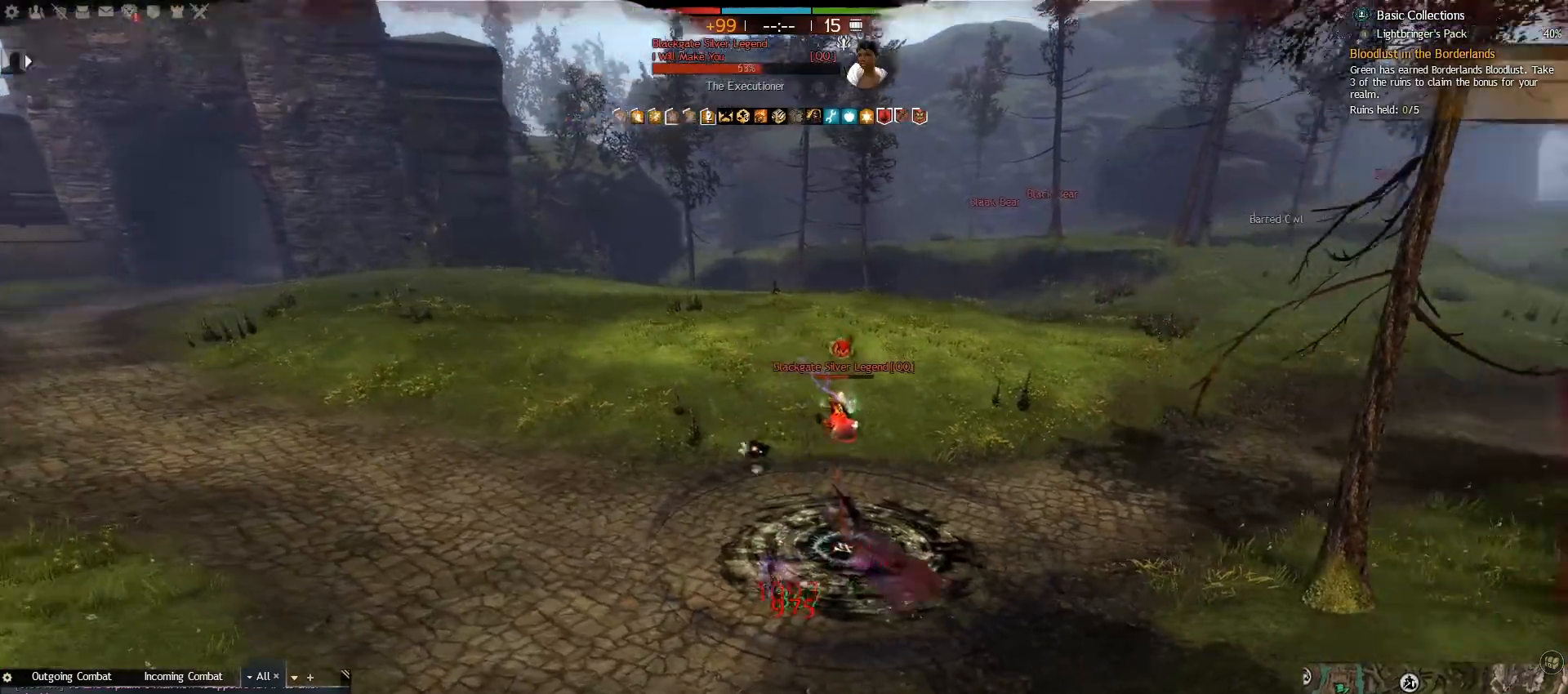
{"keys": ["a", "e"], "mouse": [], "events": [[17, "e", "up"], [83, "e", "down"], [217, "e", "up"], [300, "e", "down"], [383, "e", "up"], [483, "e", "down"]]}
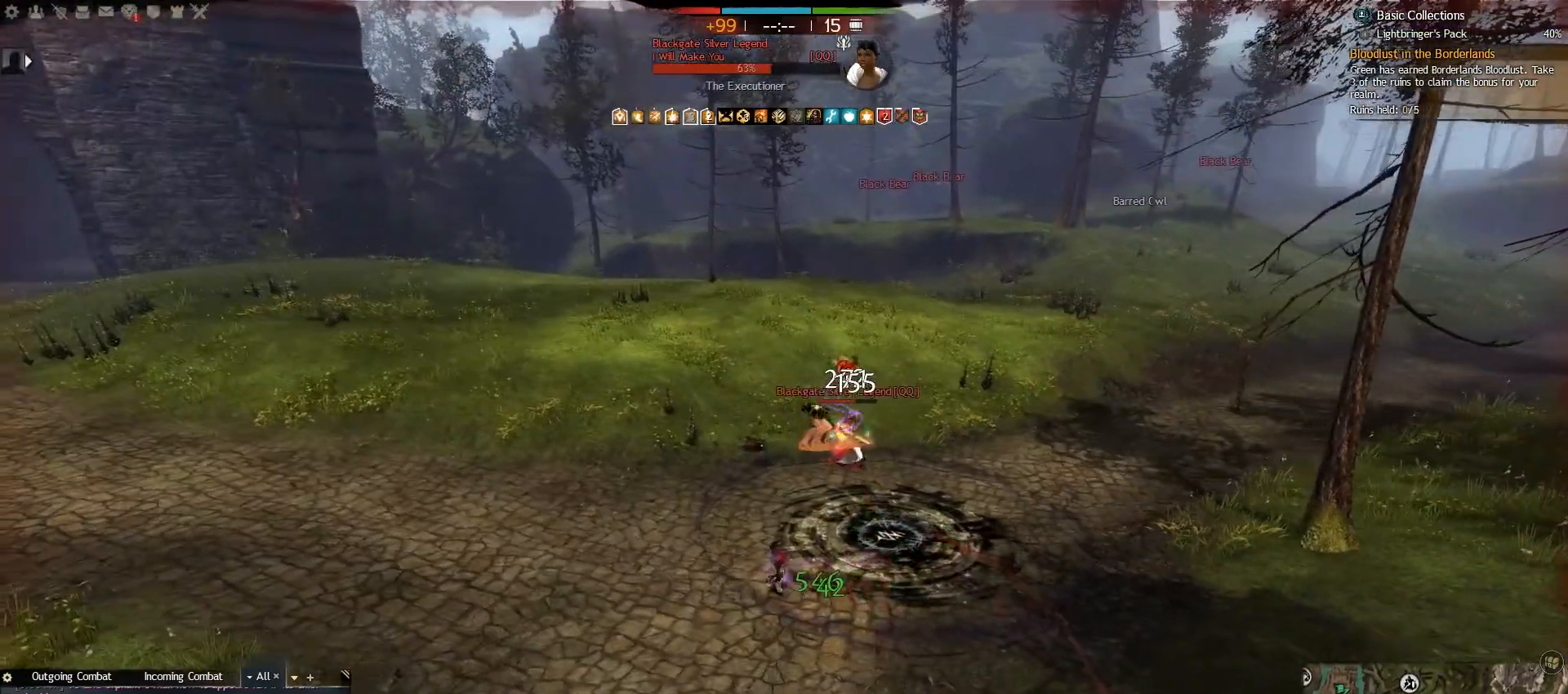
{"keys": ["d", "w"], "mouse": [], "events": [[83, "e", "up"], [183, "e", "down"], [300, "e", "up"], [300, "w", "down"], [367, "a", "up"], [467, "d", "down"]]}
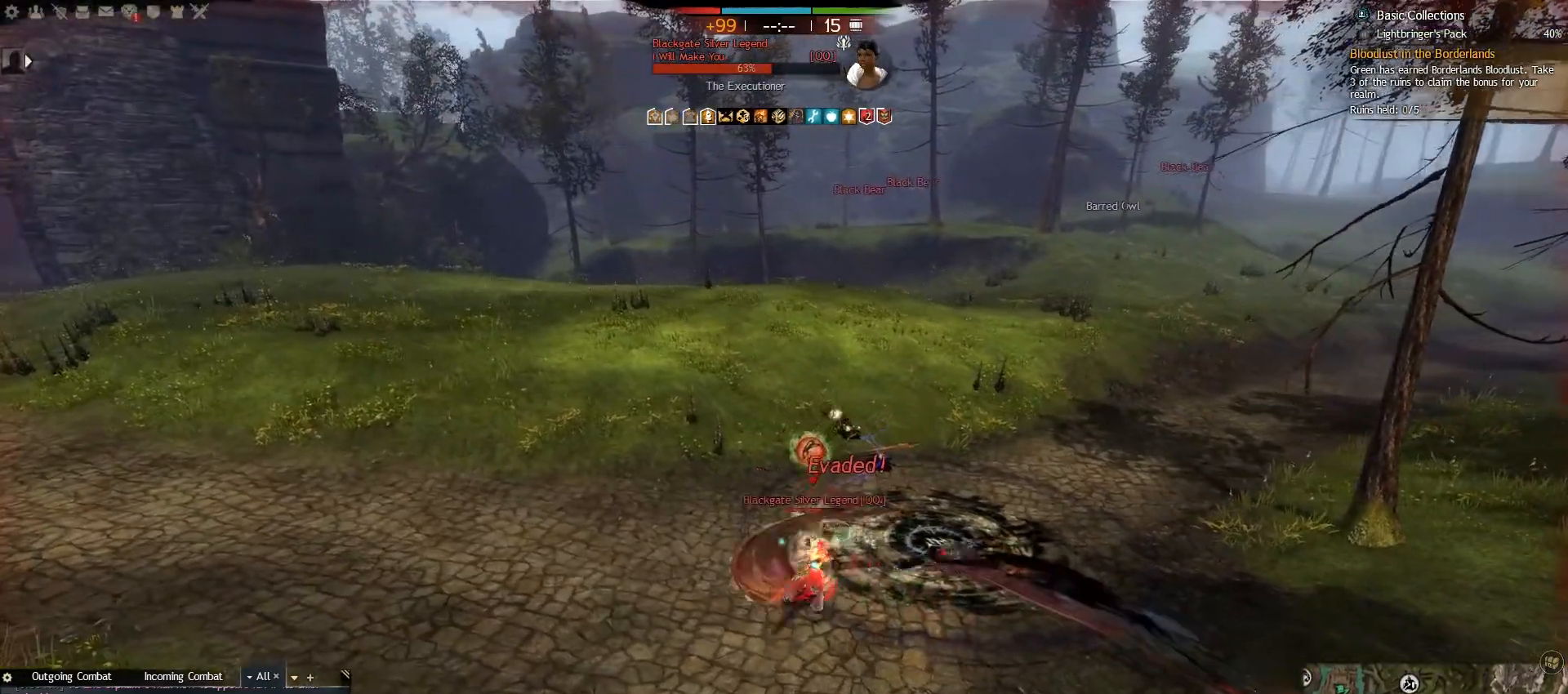
{"keys": ["d", "w"], "mouse": [], "events": [[50, "v", "down"], [183, "v", "up"], [200, "v", "down"], [350, "v", "up"]]}
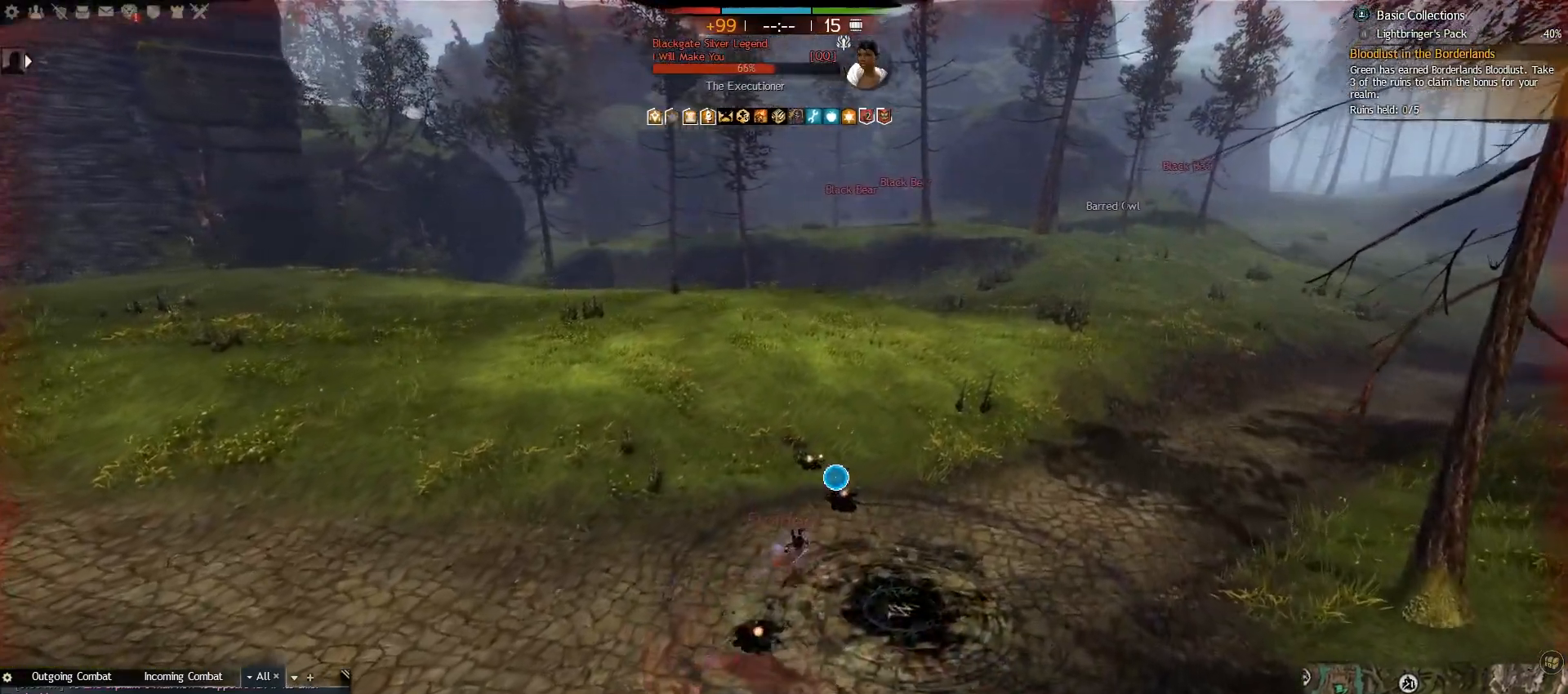
{"keys": ["d", "w"], "mouse": [], "events": [[250, "1", "down"], [300, "d", "up"], [383, "1", "up"], [433, "d", "down"]]}
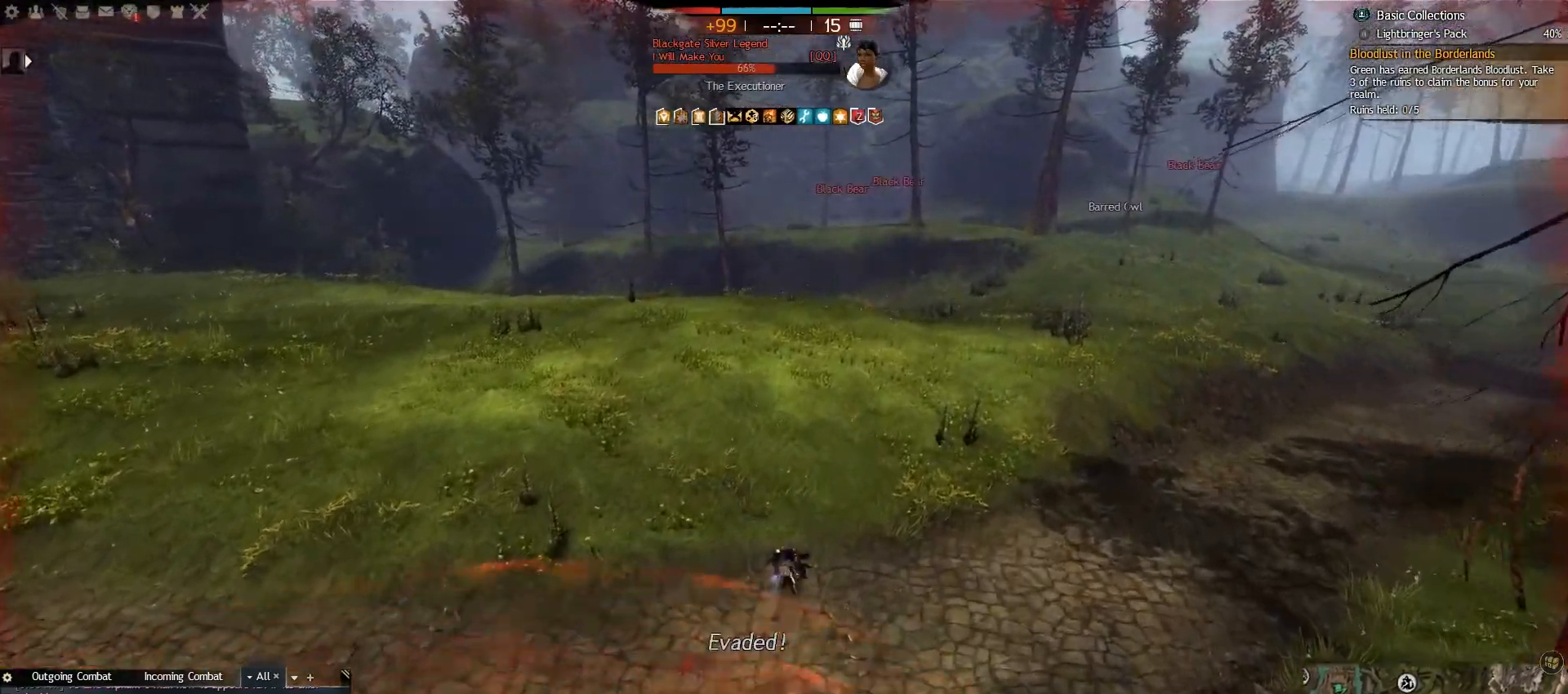
{"keys": ["d", "w"], "mouse": [], "events": []}
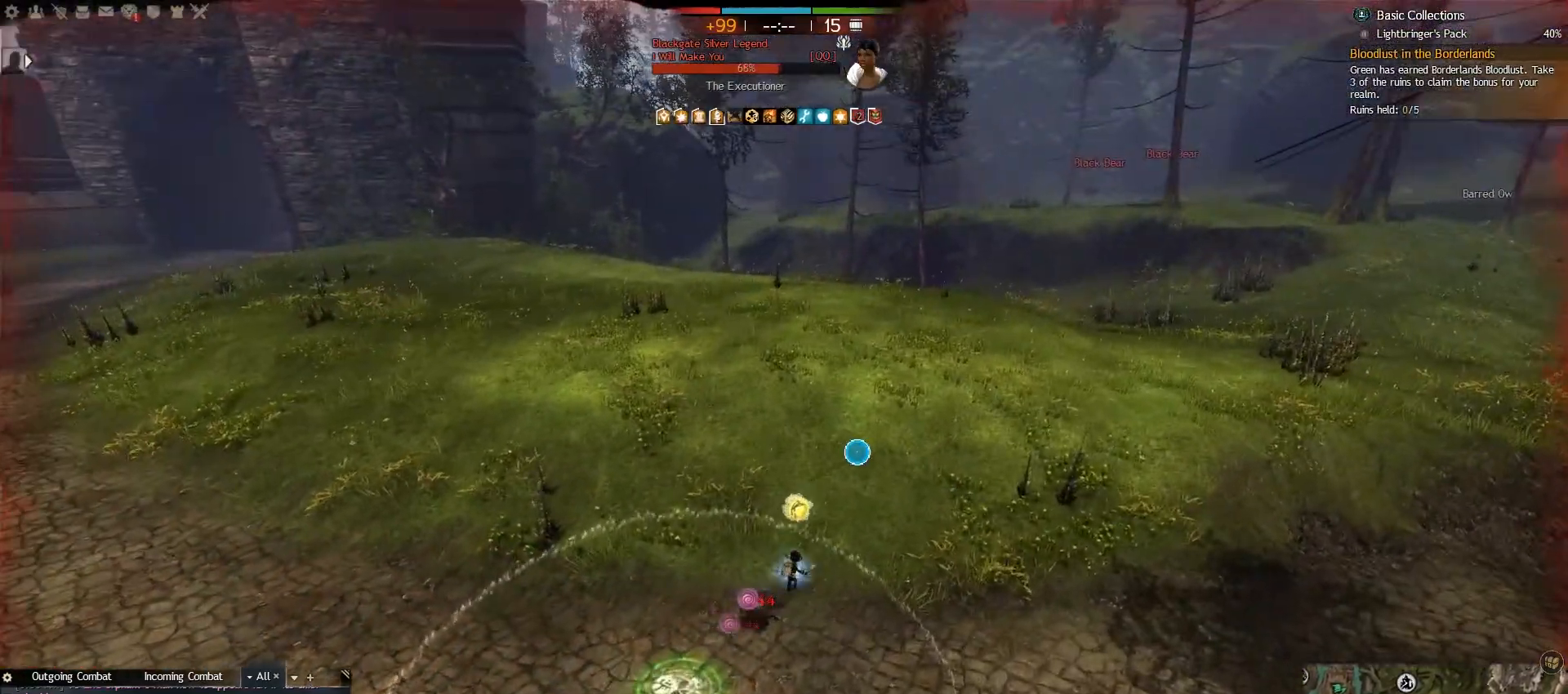
{"keys": ["d", "w"], "mouse": [], "events": []}
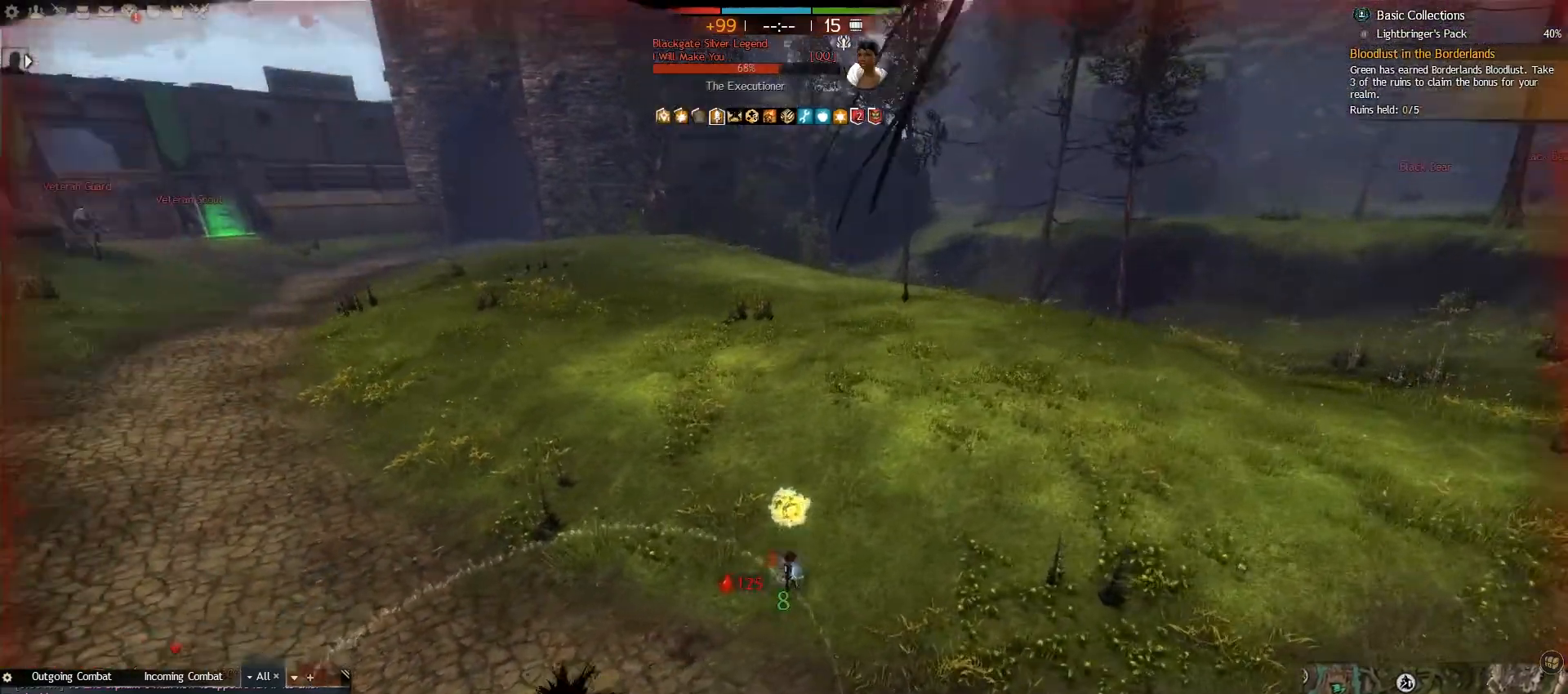
{"keys": ["d", "w"], "mouse": [], "events": [[183, "5", "down"], [333, "5", "up"]]}
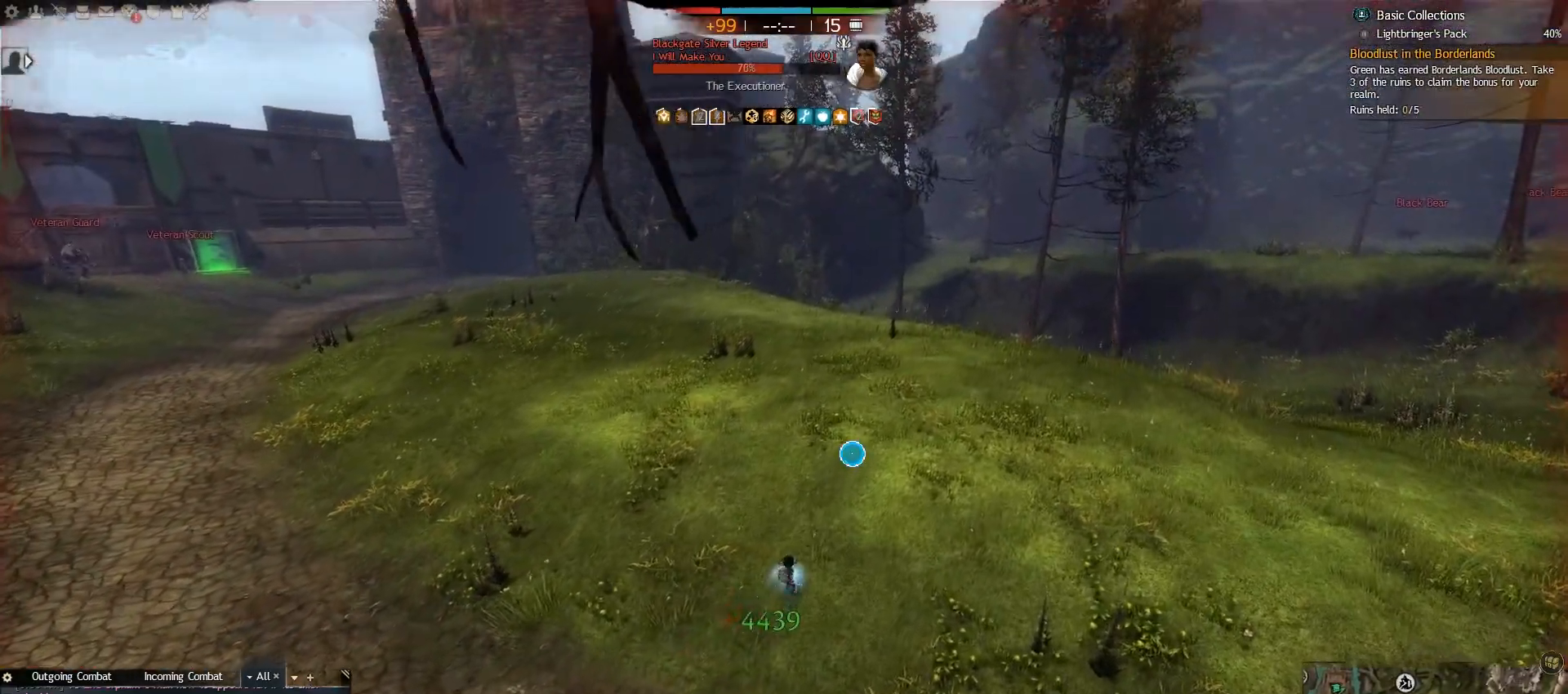
{"keys": ["d"], "mouse": [], "events": [[417, "w", "up"]]}
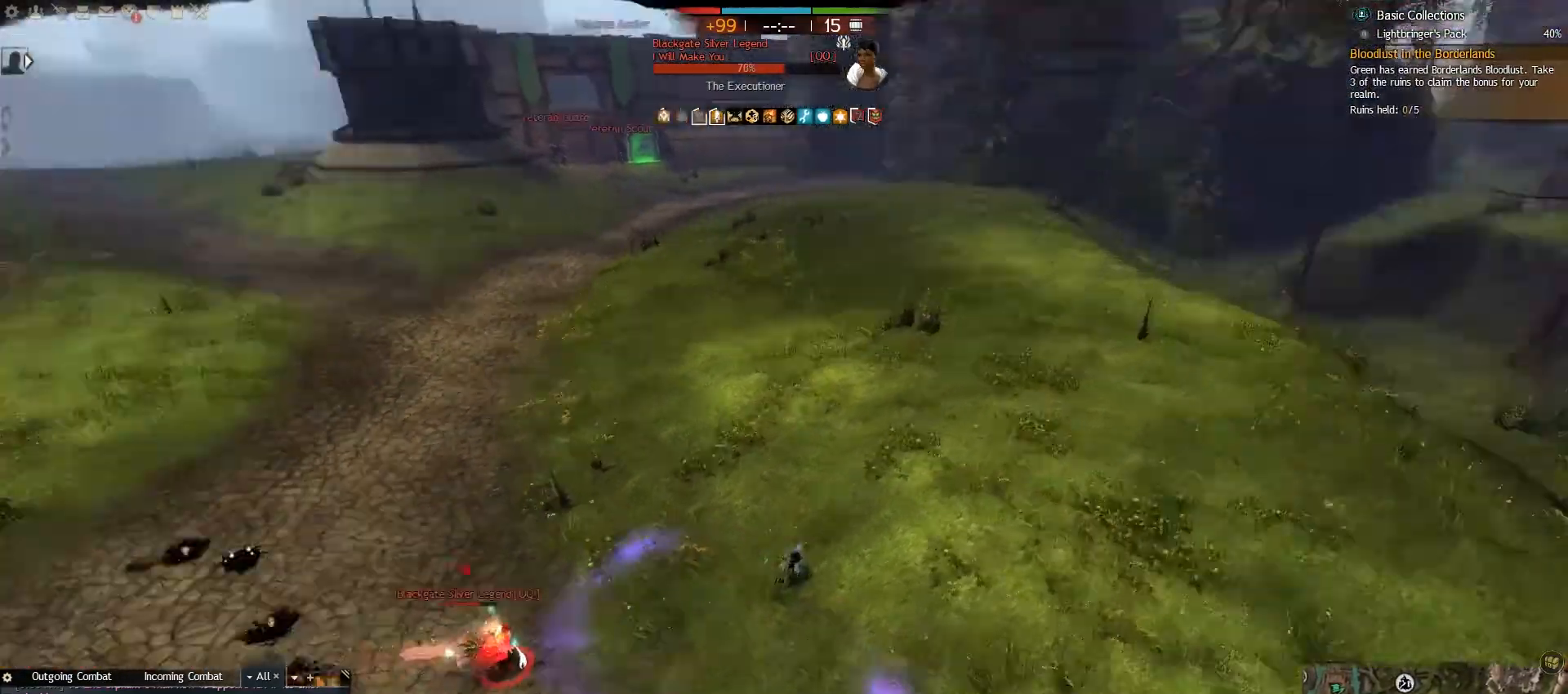
{"keys": ["s"], "mouse": [], "events": [[50, "s", "down"], [100, "d", "up"], [250, "4", "down"], [450, "4", "up"]]}
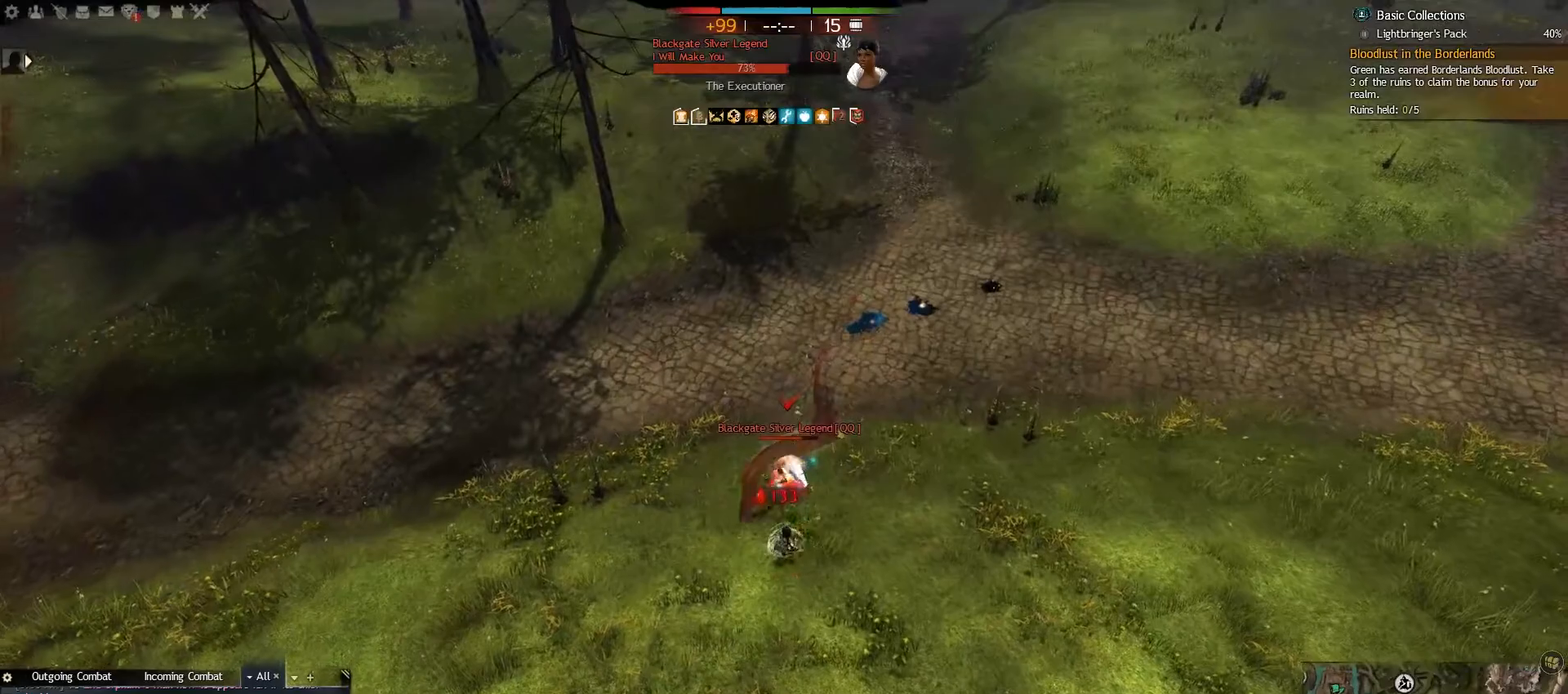
{"keys": ["a", "w"], "mouse": [], "events": [[83, "a", "down"], [167, "s", "up"], [450, "w", "down"]]}
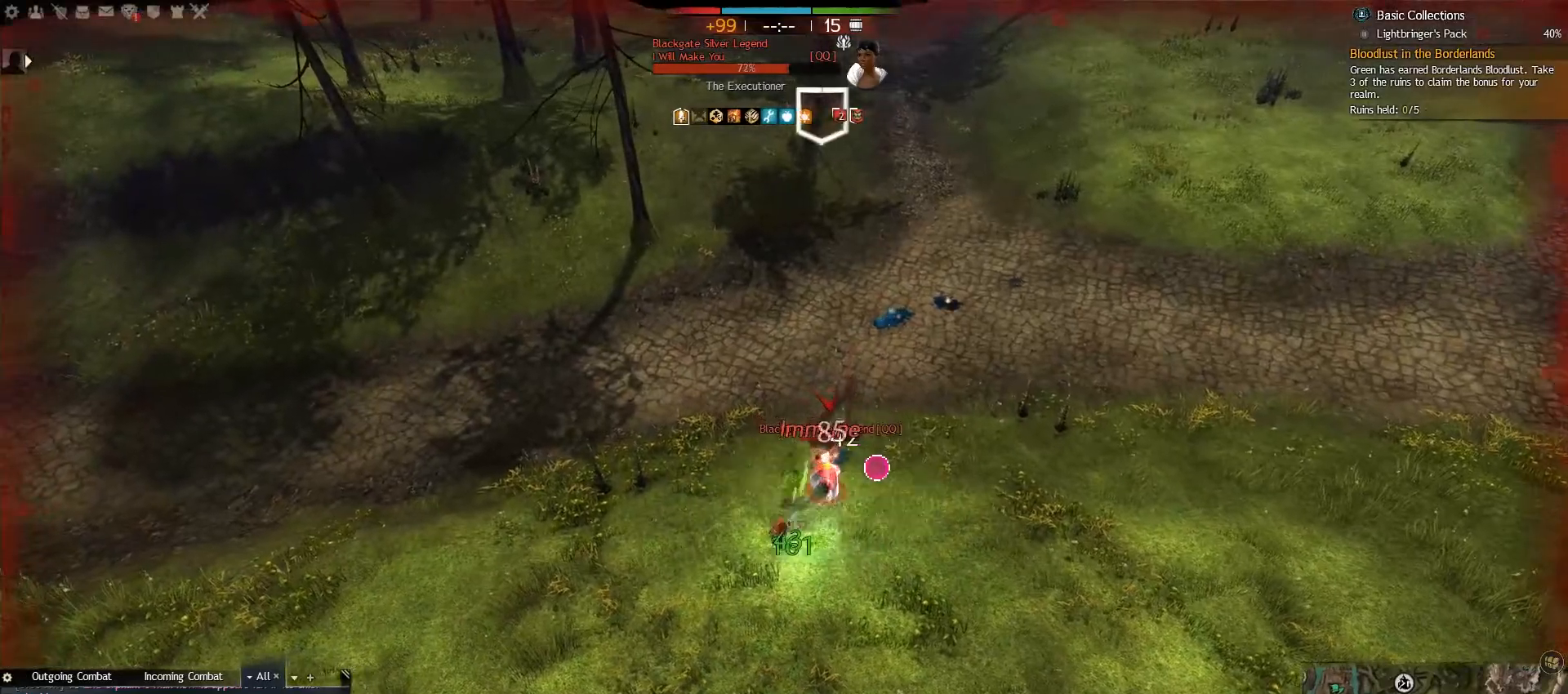
{"keys": ["a", "w"], "mouse": [], "events": []}
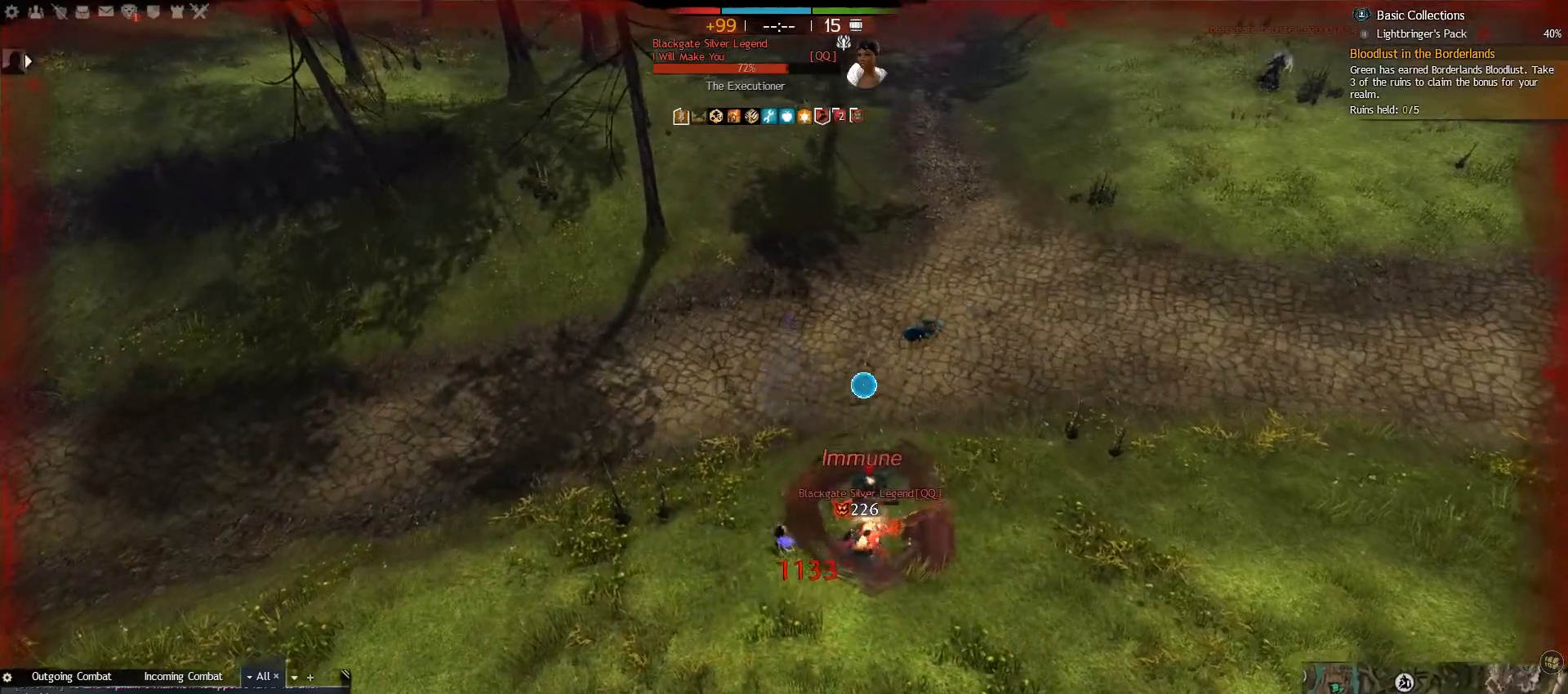
{"keys": ["a", "w"], "mouse": [], "events": []}
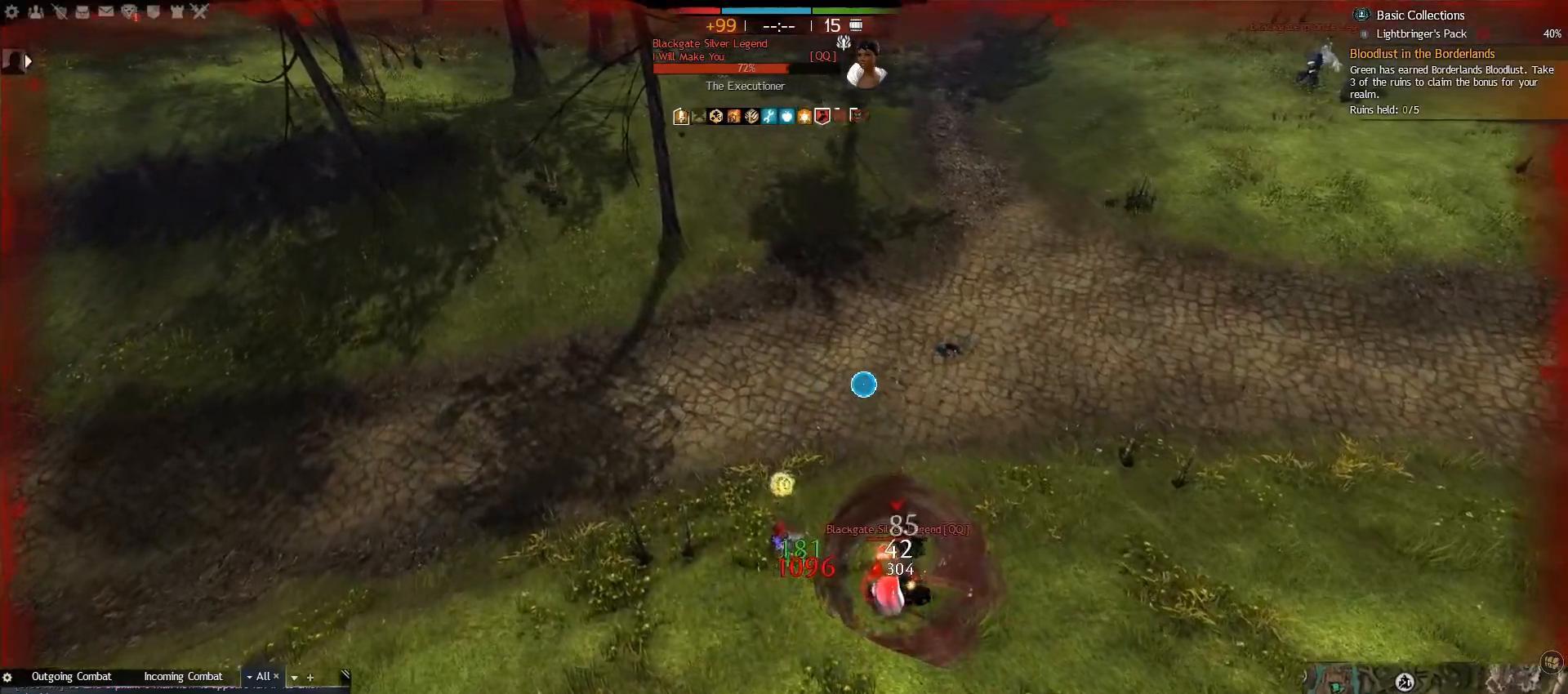
{"keys": ["a", "w"], "mouse": [], "events": []}